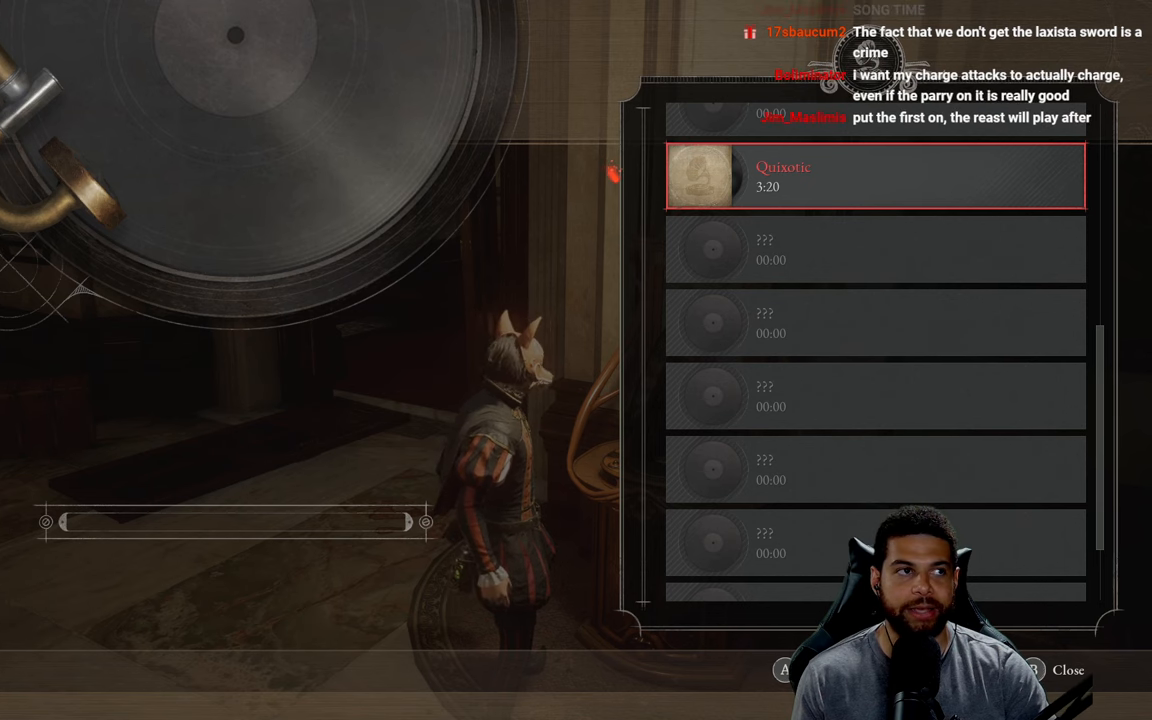
Gameplay with a controller (Xbox layout); each line is a JSON object with the inputs held at the frame after it. "events" lists button and stick changes between this image and that frame as [ms after this image, input, new state], when the widget could be followed in between.
{"buttons": [], "left_stick": "center", "right_stick": "center", "events": []}
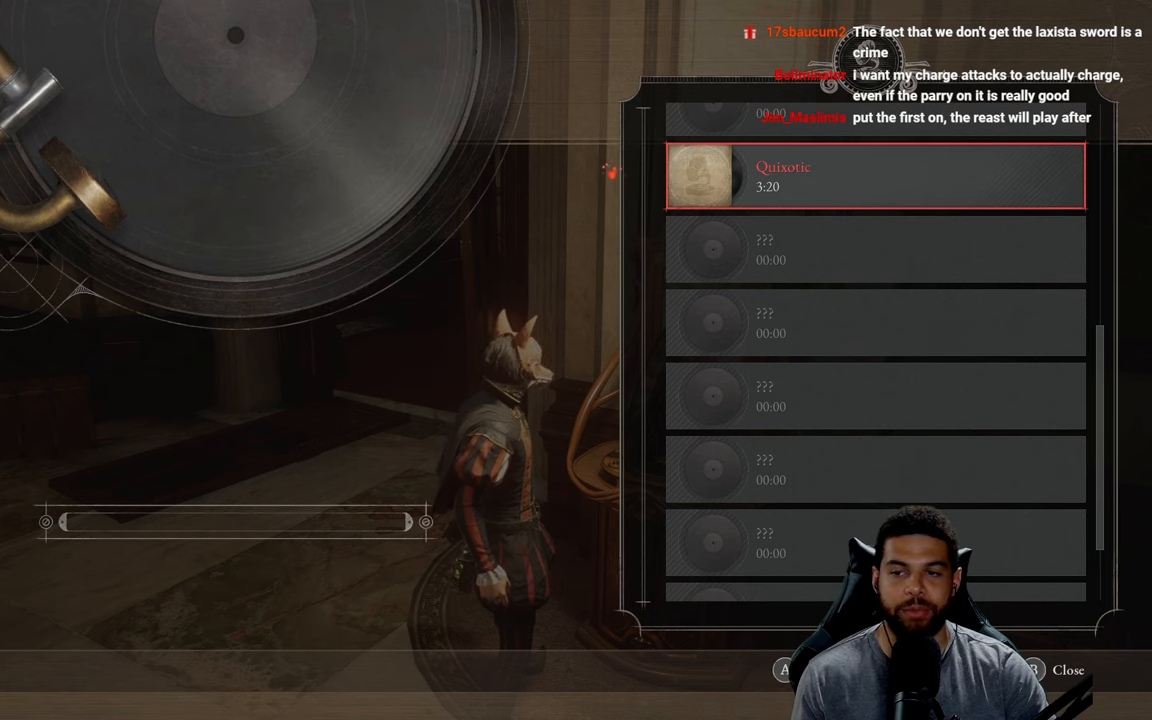
{"buttons": [], "left_stick": "center", "right_stick": "center", "events": []}
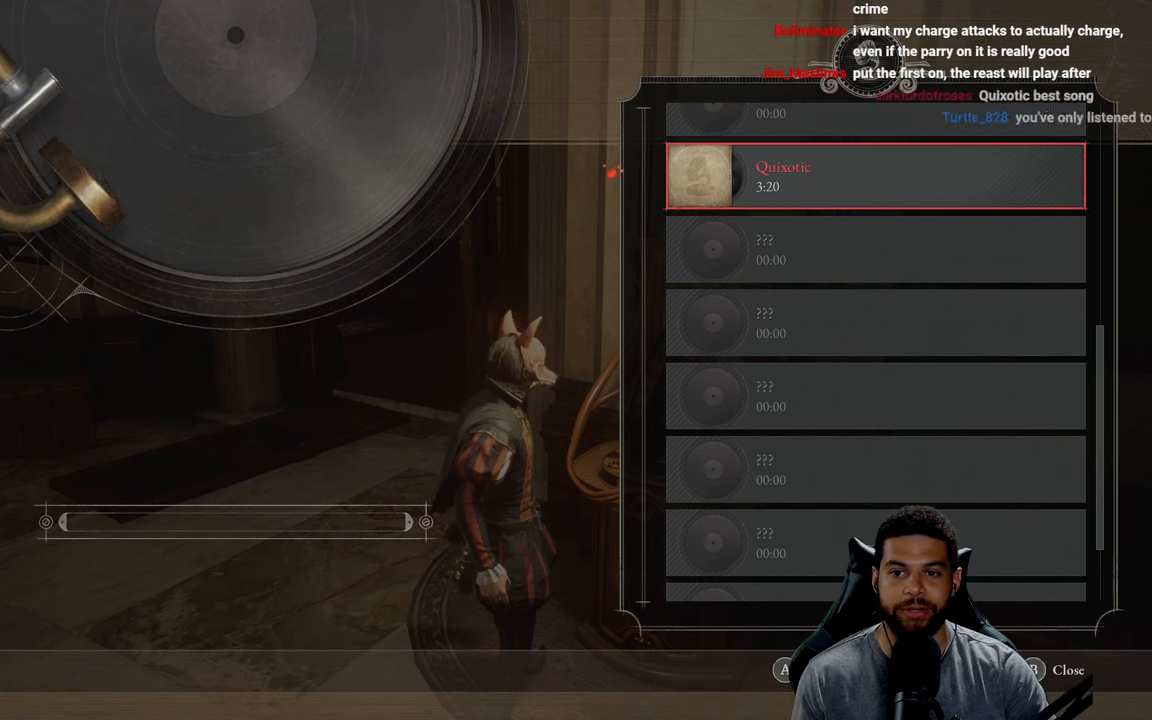
{"buttons": [], "left_stick": "center", "right_stick": "center", "events": []}
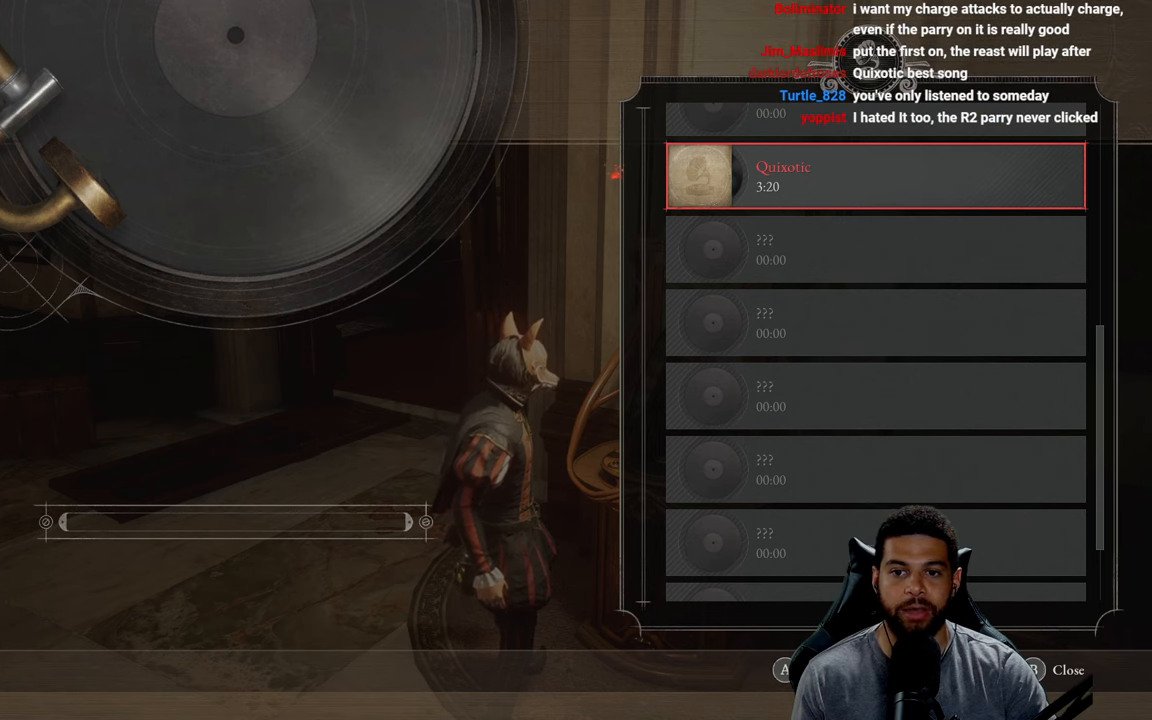
{"buttons": [], "left_stick": "center", "right_stick": "center", "events": []}
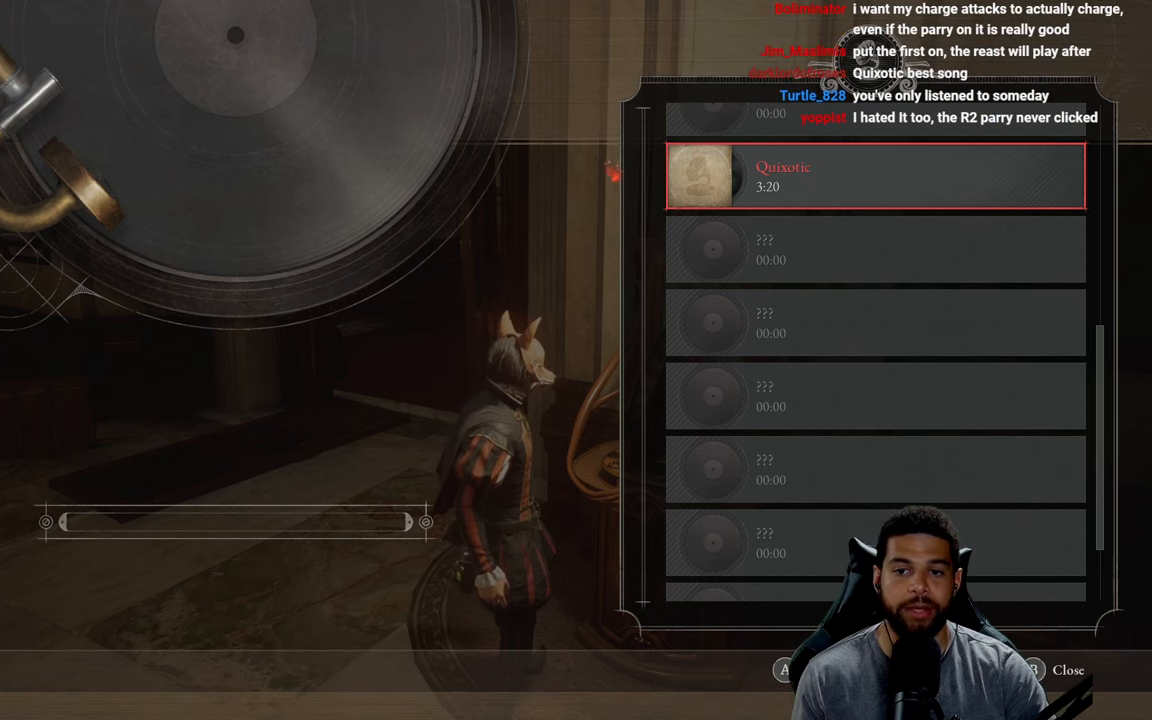
{"buttons": ["DPAD_DOWN"], "left_stick": "center", "right_stick": "center", "events": [[50, "right_stick", "down"], [117, "DPAD_UP", "down"], [233, "right_stick", "center"], [267, "DPAD_UP", "up"], [484, "DPAD_DOWN", "down"]]}
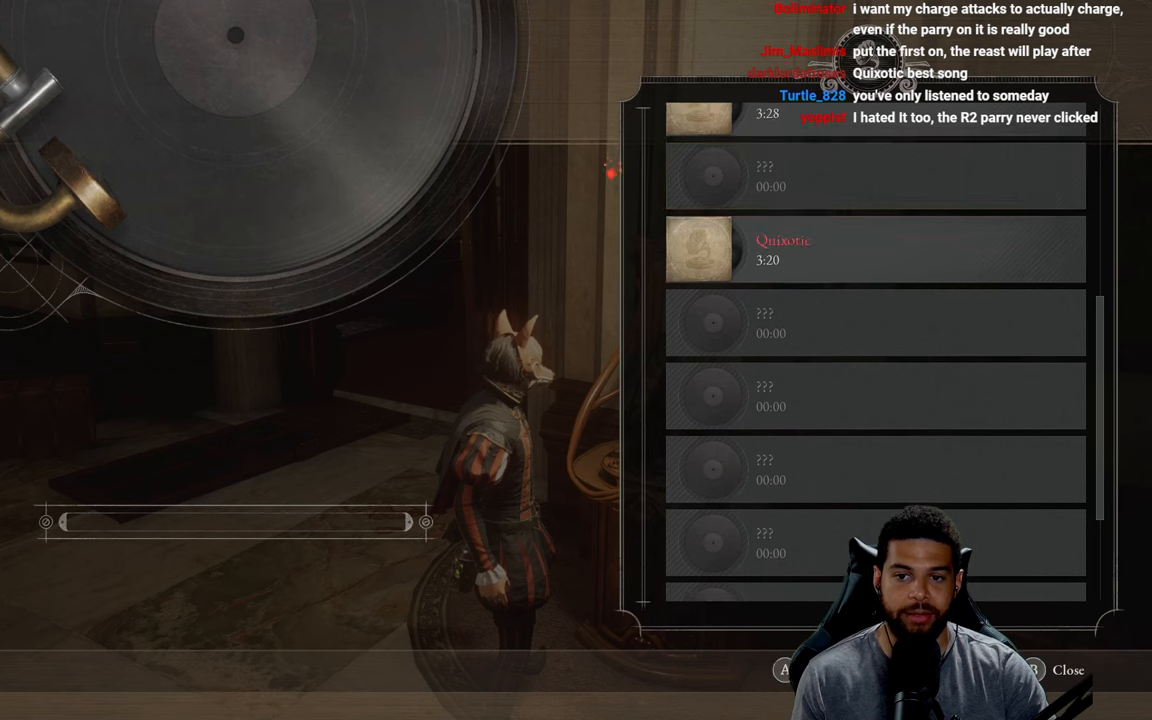
{"buttons": [], "left_stick": "center", "right_stick": "center", "events": [[67, "DPAD_DOWN", "up"]]}
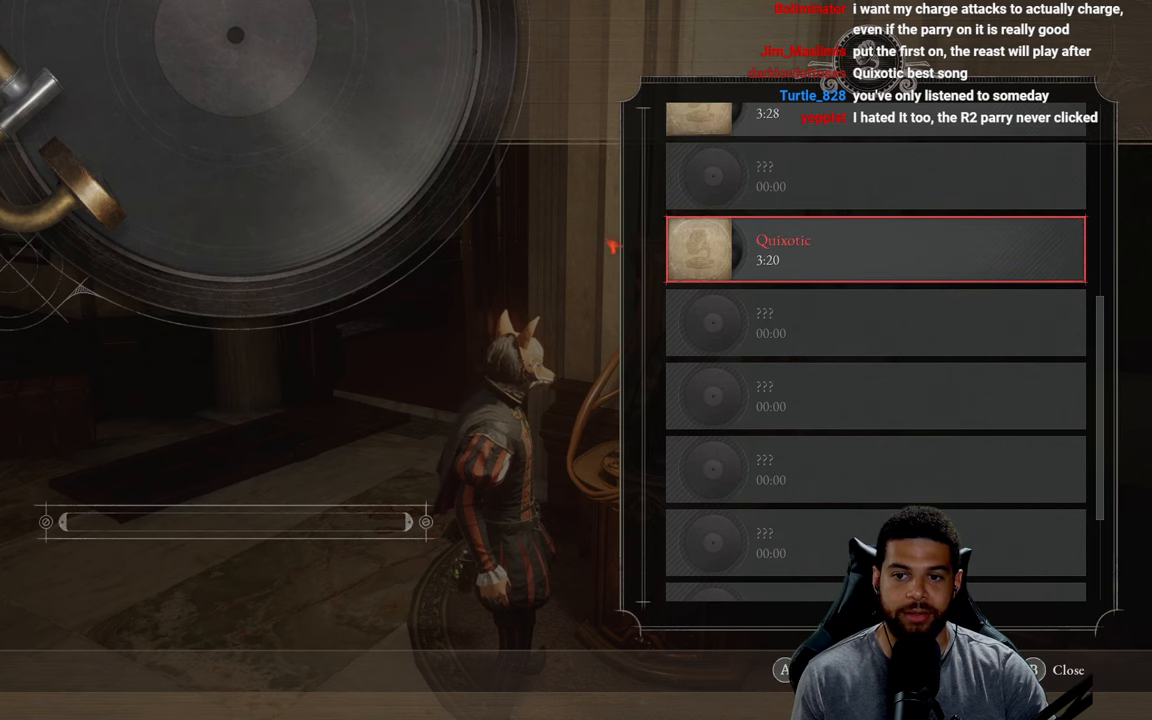
{"buttons": [], "left_stick": "center", "right_stick": "center", "events": [[384, "DPAD_UP", "down"], [500, "DPAD_UP", "up"]]}
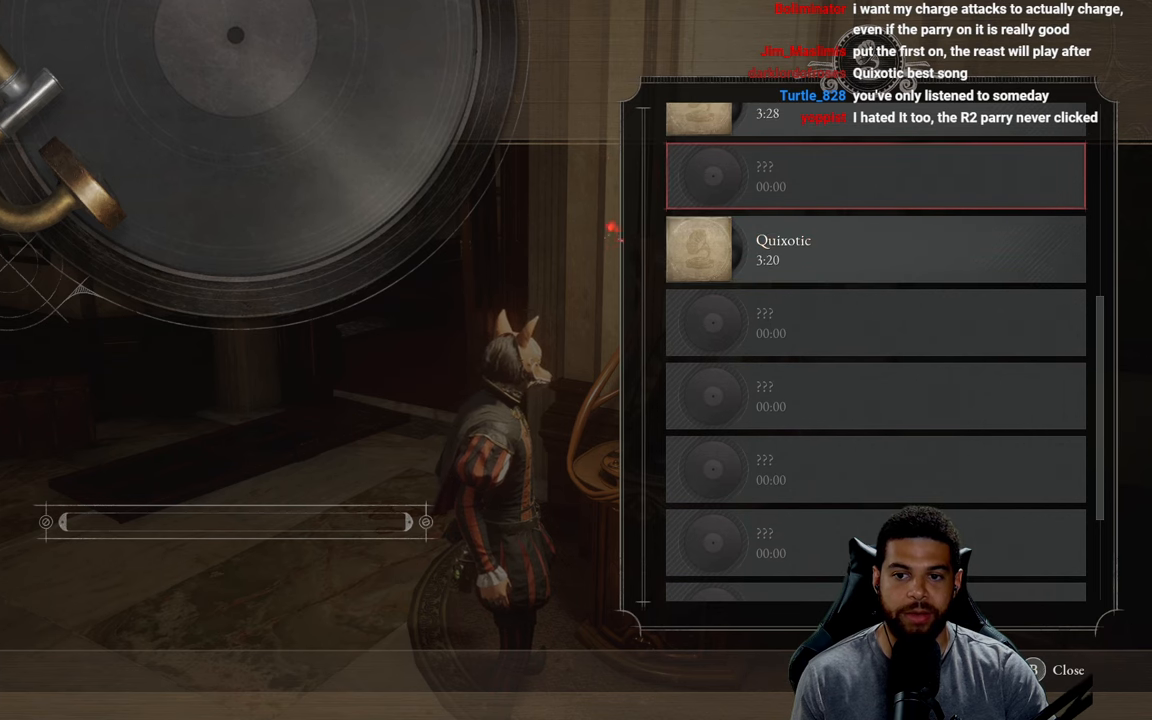
{"buttons": [], "left_stick": "center", "right_stick": "center", "events": [[300, "DPAD_DOWN", "down"], [367, "DPAD_DOWN", "up"]]}
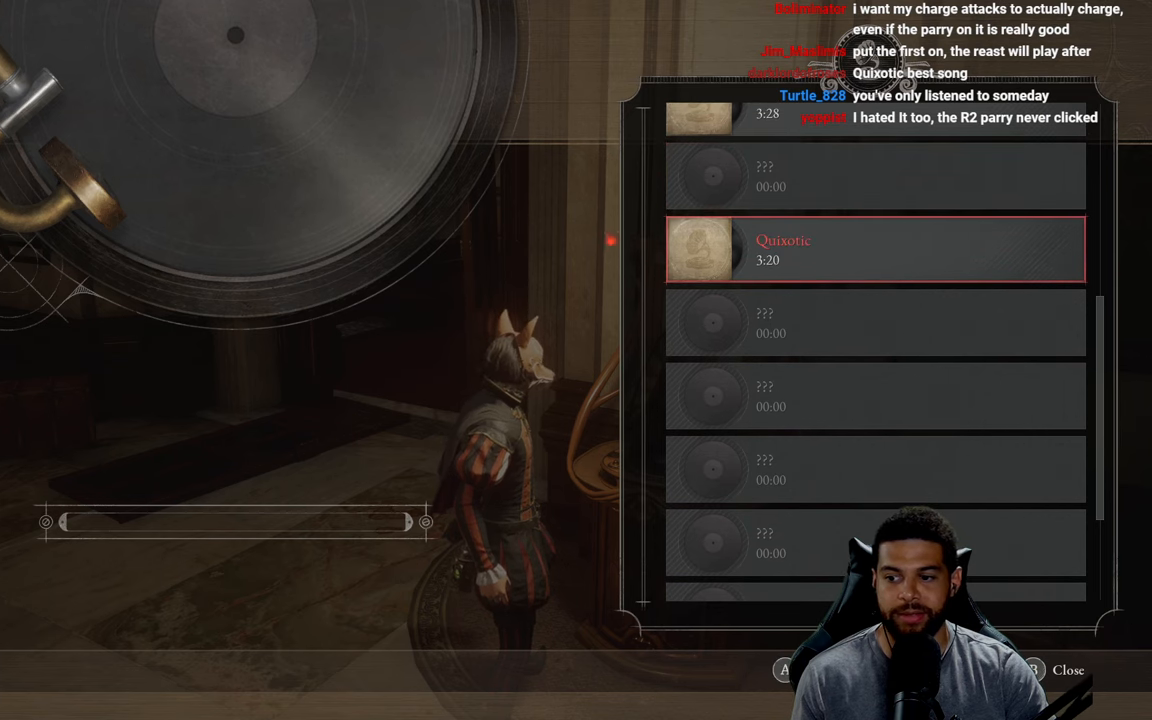
{"buttons": [], "left_stick": "center", "right_stick": "center", "events": [[134, "DPAD_UP", "down"], [234, "DPAD_UP", "up"], [350, "DPAD_UP", "down"], [450, "DPAD_UP", "up"]]}
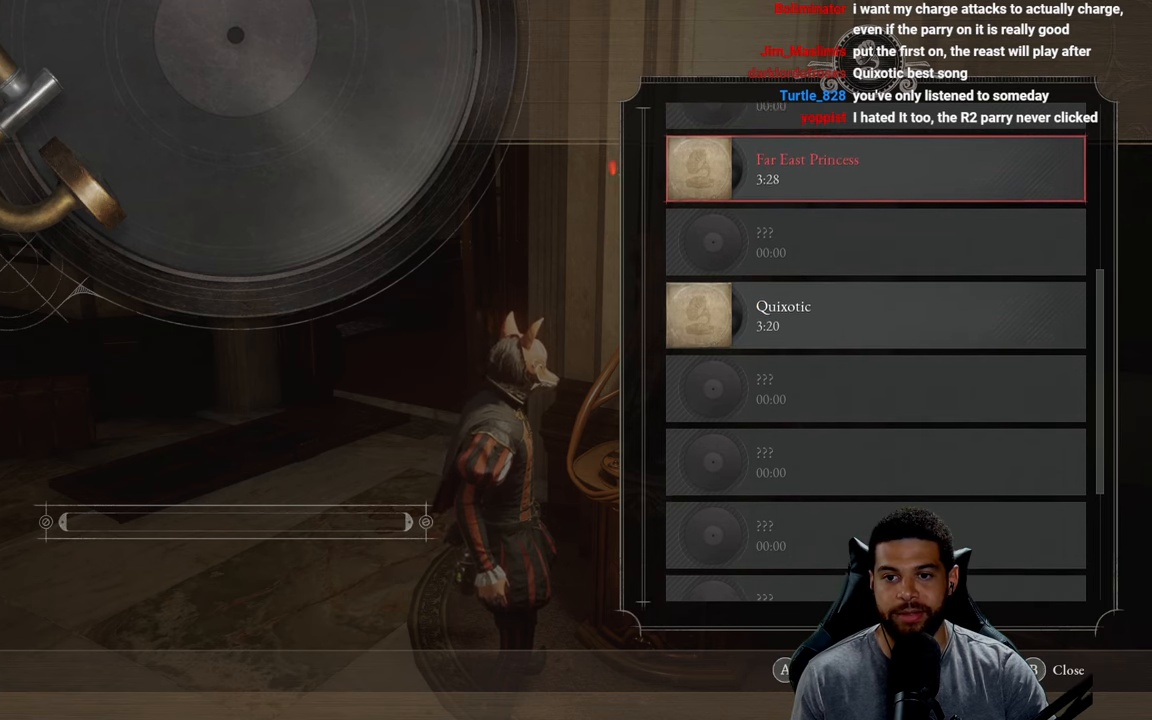
{"buttons": [], "left_stick": "center", "right_stick": "center", "events": []}
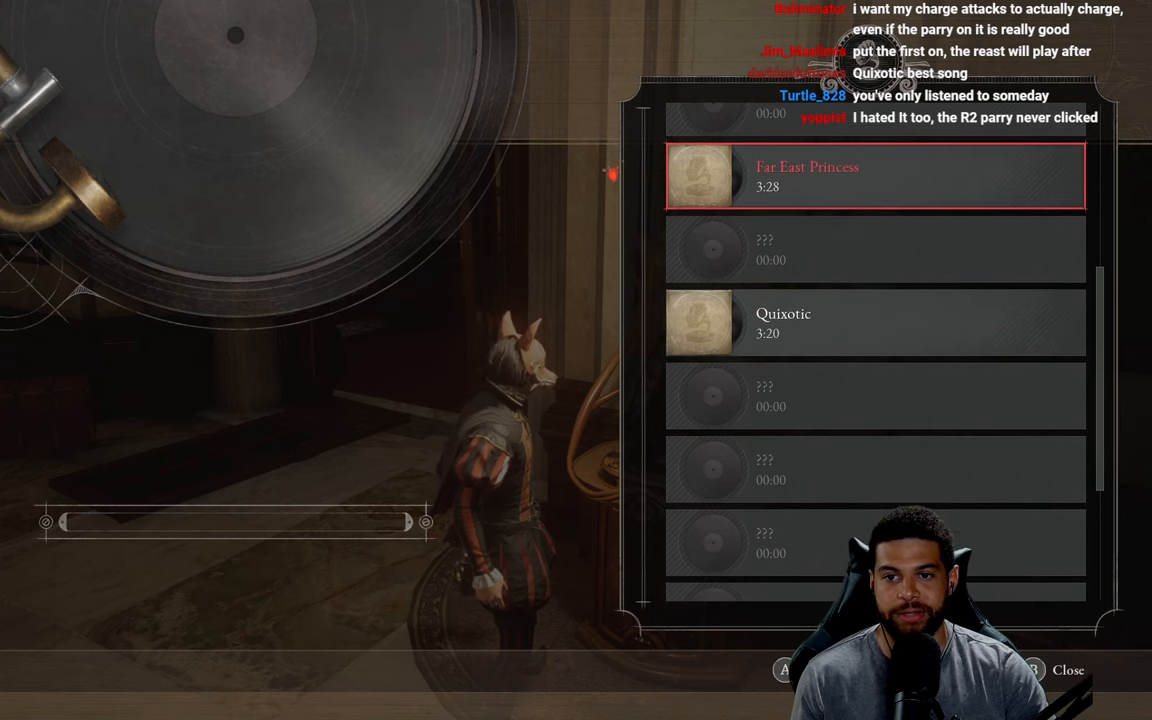
{"buttons": ["DPAD_UP"], "left_stick": "center", "right_stick": "center", "events": [[50, "DPAD_UP", "down"], [134, "DPAD_UP", "up"], [284, "DPAD_UP", "down"], [384, "DPAD_UP", "up"], [500, "DPAD_UP", "down"]]}
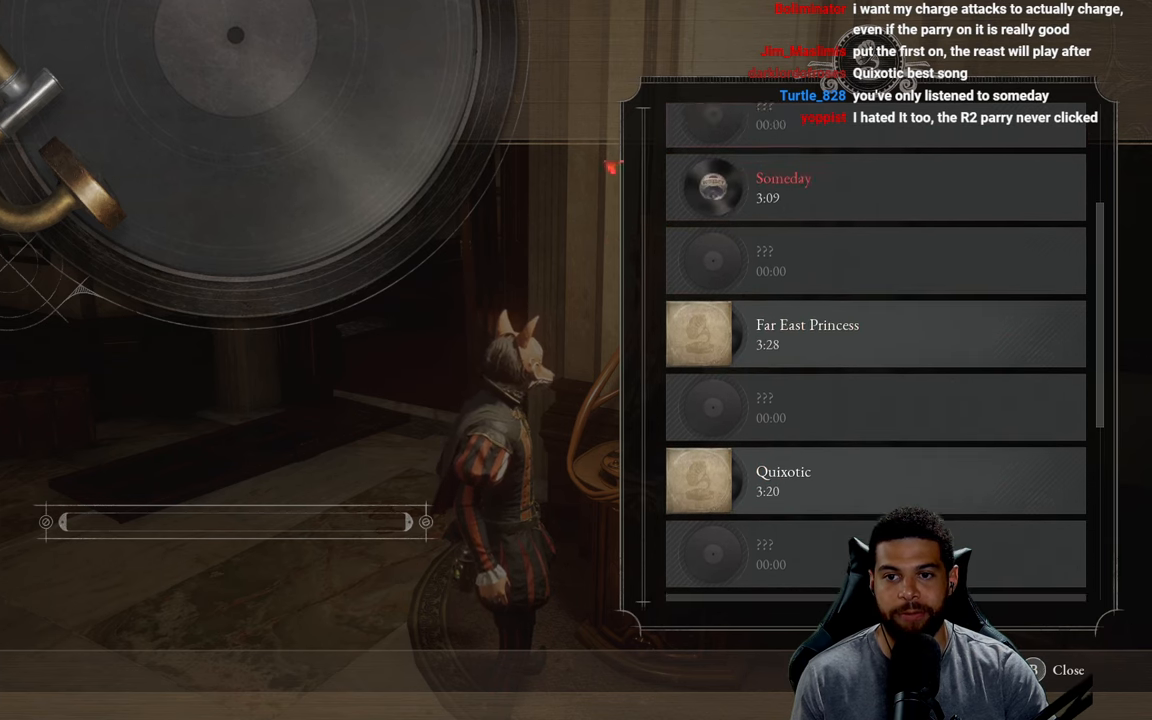
{"buttons": ["DPAD_UP"], "left_stick": "center", "right_stick": "center", "events": [[100, "DPAD_UP", "up"], [317, "DPAD_UP", "down"], [417, "DPAD_UP", "up"], [484, "DPAD_UP", "down"]]}
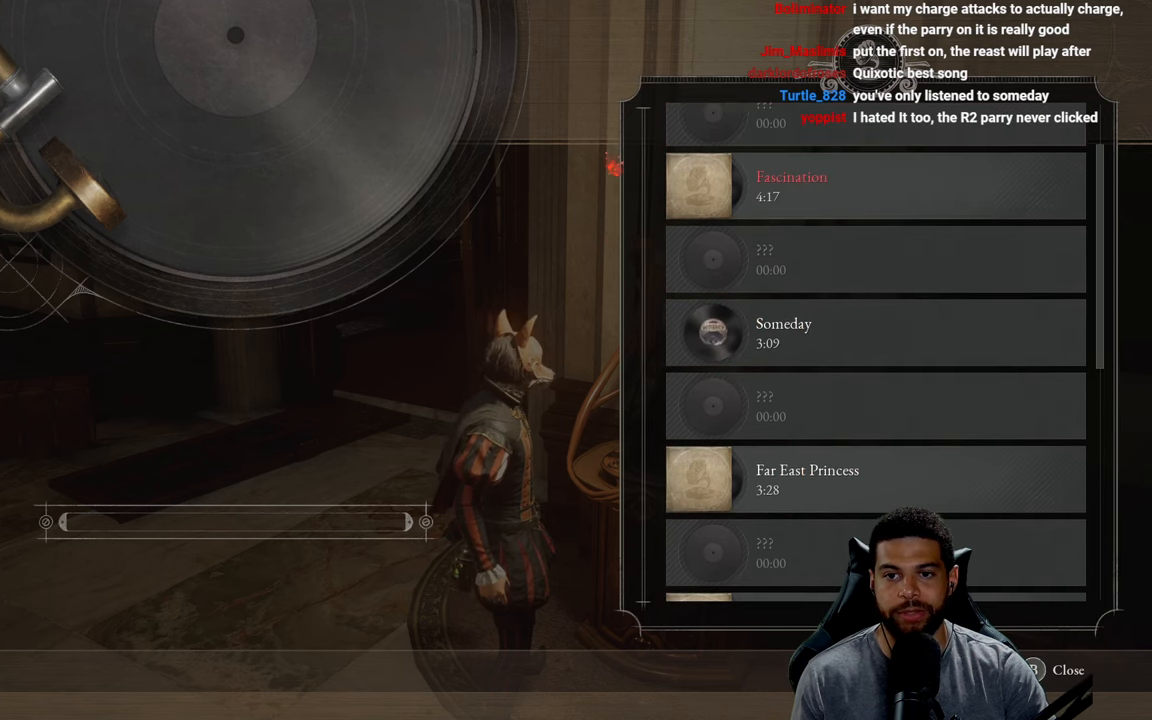
{"buttons": [], "left_stick": "center", "right_stick": "center", "events": [[100, "DPAD_UP", "up"]]}
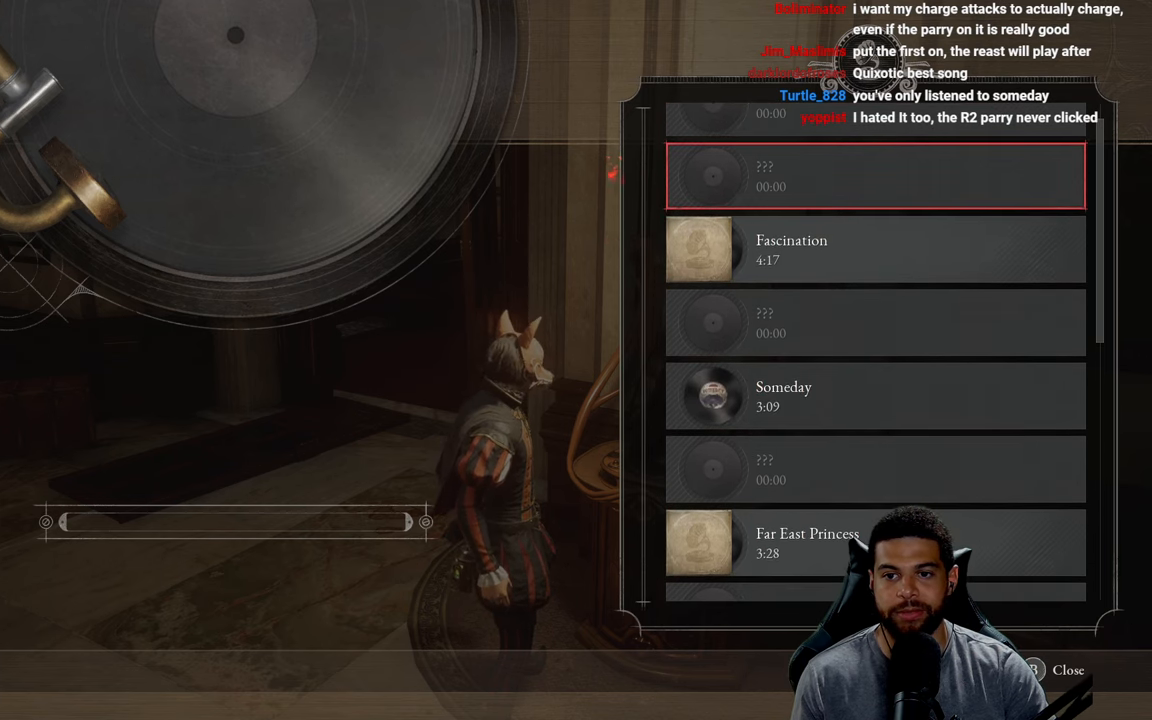
{"buttons": ["DPAD_DOWN"], "left_stick": "center", "right_stick": "center", "events": [[100, "DPAD_DOWN", "down"], [184, "DPAD_DOWN", "up"], [500, "DPAD_DOWN", "down"]]}
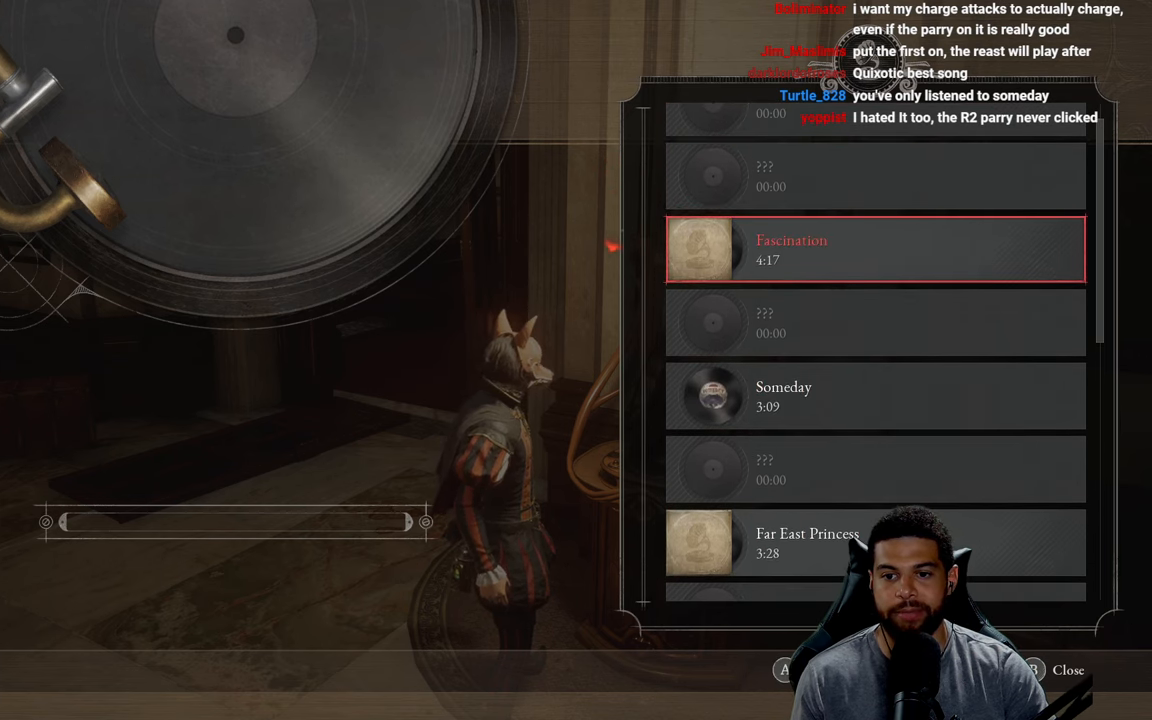
{"buttons": ["DPAD_UP"], "left_stick": "center", "right_stick": "center", "events": [[117, "DPAD_DOWN", "up"], [234, "DPAD_DOWN", "down"], [333, "DPAD_DOWN", "up"], [433, "DPAD_UP", "down"]]}
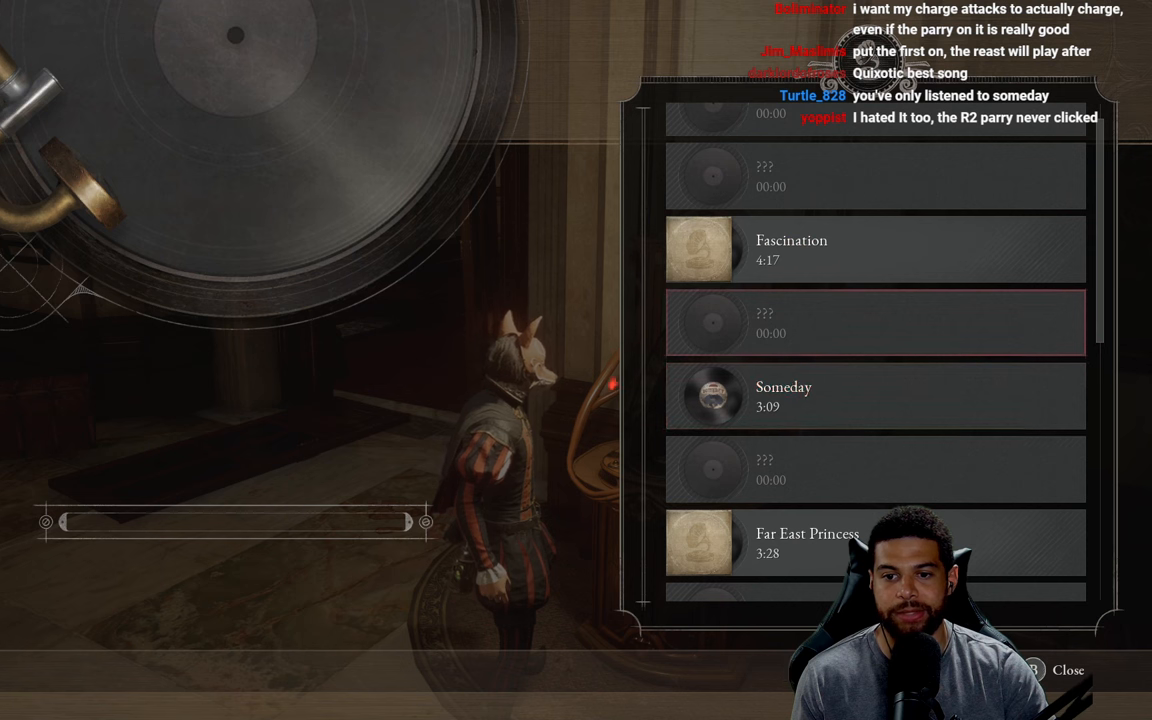
{"buttons": ["DPAD_UP"], "left_stick": "center", "right_stick": "center", "events": [[16, "DPAD_UP", "up"], [100, "DPAD_UP", "down"], [183, "DPAD_UP", "up"], [250, "DPAD_UP", "down"], [366, "DPAD_UP", "up"], [433, "DPAD_UP", "down"]]}
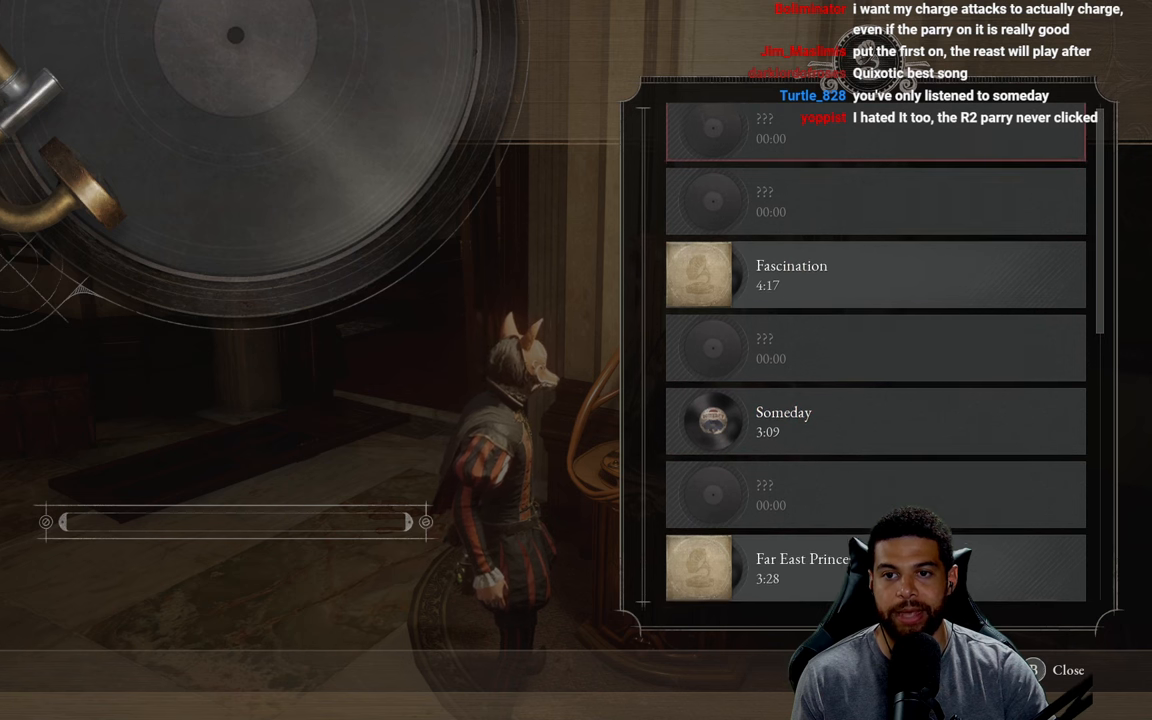
{"buttons": [], "left_stick": "center", "right_stick": "center", "events": [[16, "DPAD_UP", "up"], [83, "DPAD_UP", "down"], [200, "DPAD_UP", "up"]]}
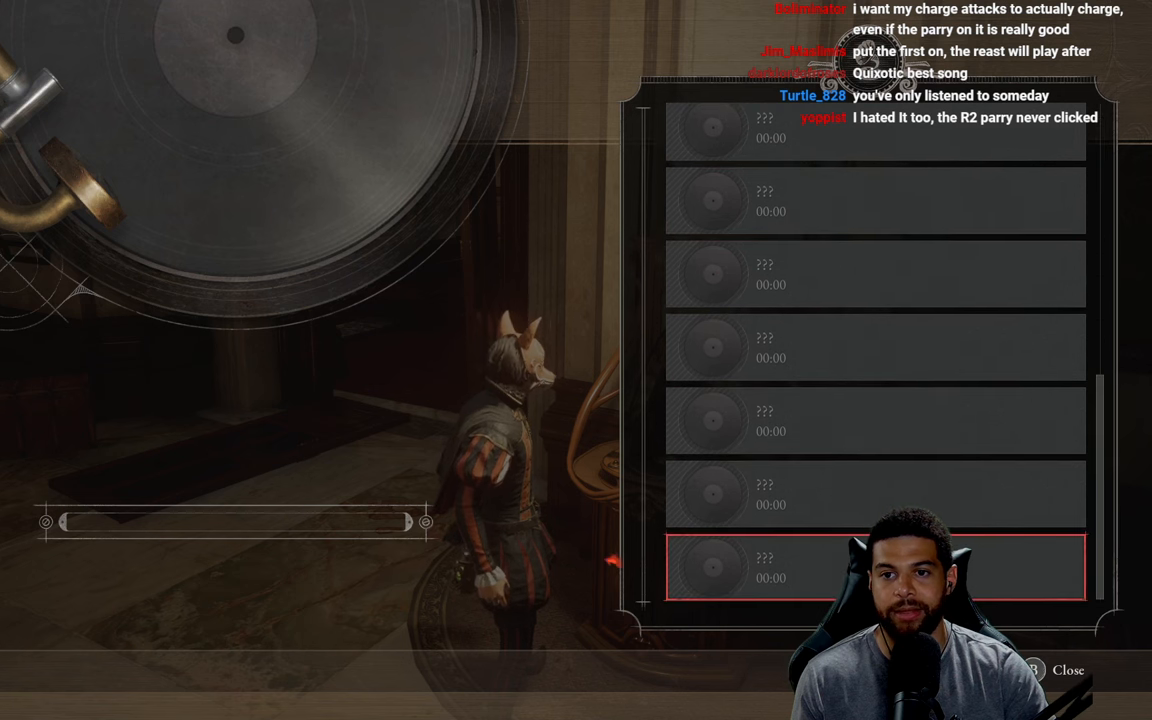
{"buttons": [], "left_stick": "center", "right_stick": "center", "events": [[83, "DPAD_DOWN", "down"], [183, "DPAD_DOWN", "up"]]}
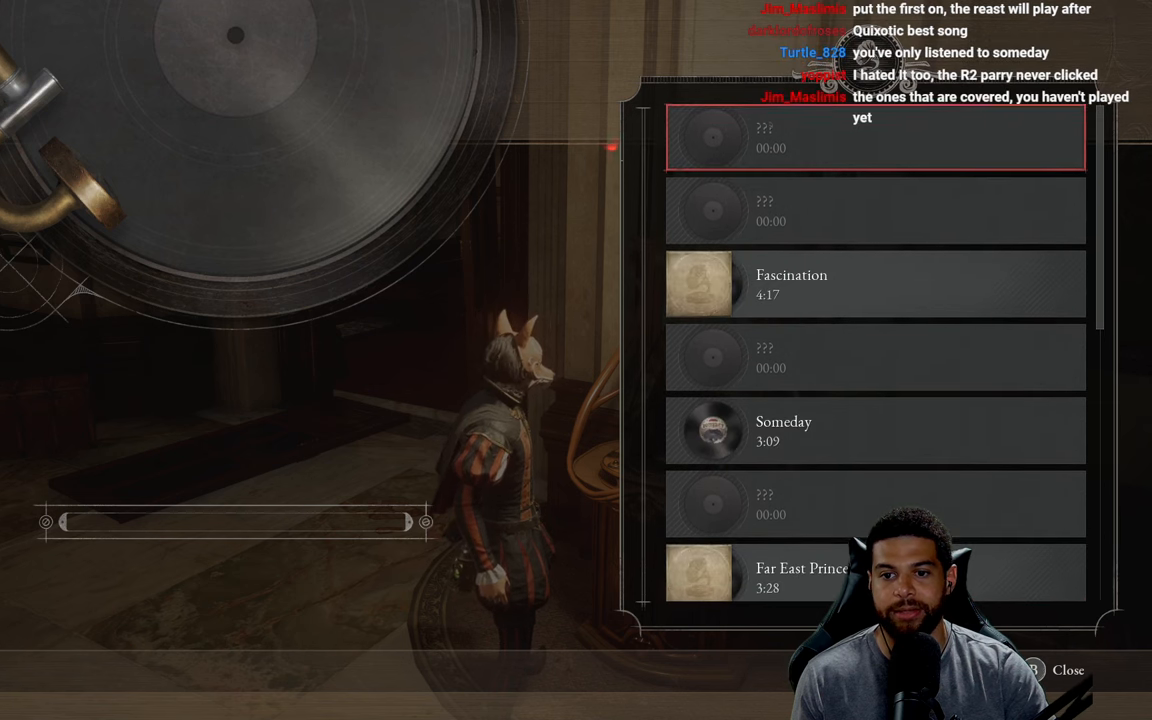
{"buttons": [], "left_stick": "center", "right_stick": "center", "events": [[83, "DPAD_DOWN", "down"], [183, "DPAD_DOWN", "up"], [283, "DPAD_DOWN", "down"], [383, "DPAD_DOWN", "up"]]}